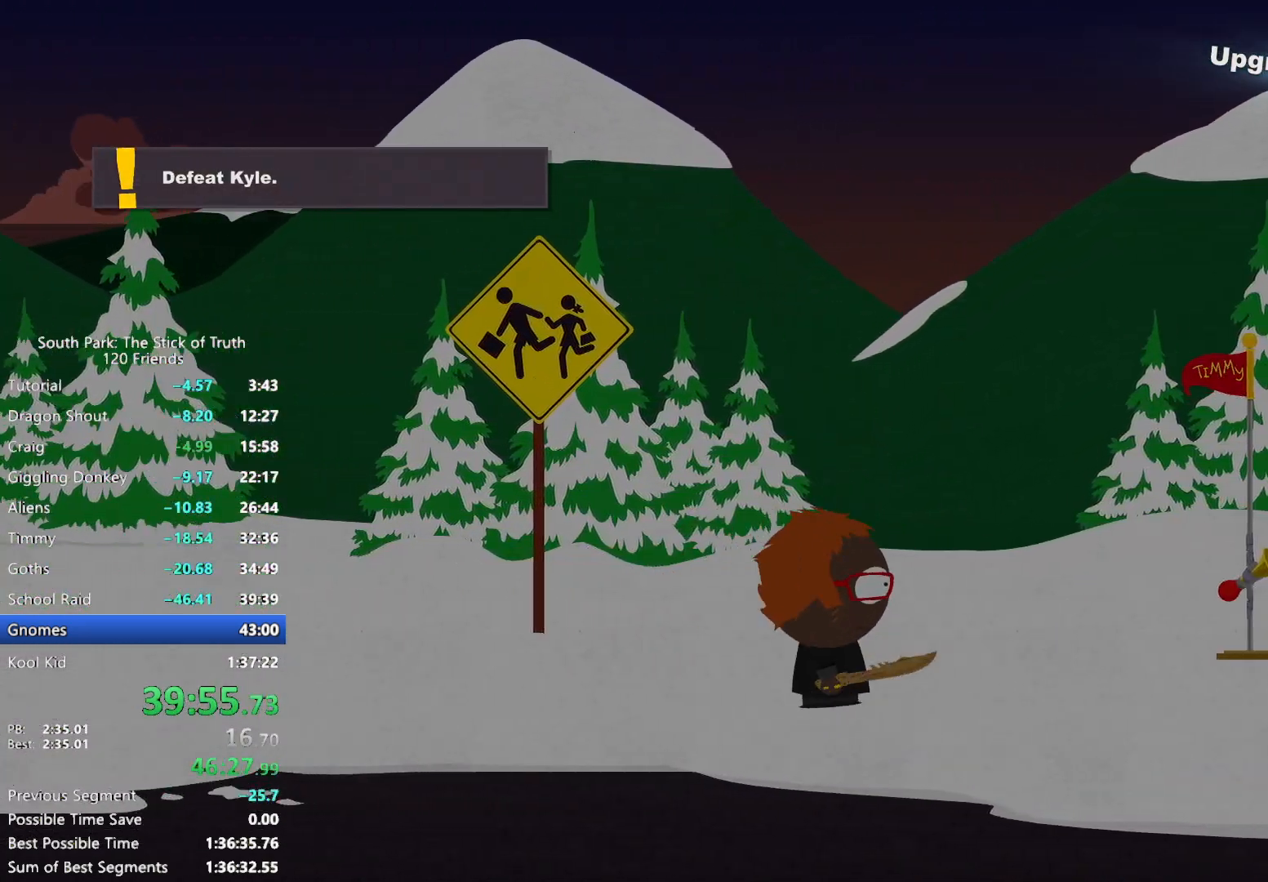
Gameplay with a controller (Xbox layout); each line is a JSON object with the inputs held at the frame after it (dt_ms = milliseconds from this image to that frame). "events" lists button and stick changes between this image and that frame as [ms after this image, input, new state], when the widget could be followed in between. Not read: L3 R3.
{"dt_ms": 500, "buttons": ["B"], "left_stick": "right", "right_stick": "center", "events": []}
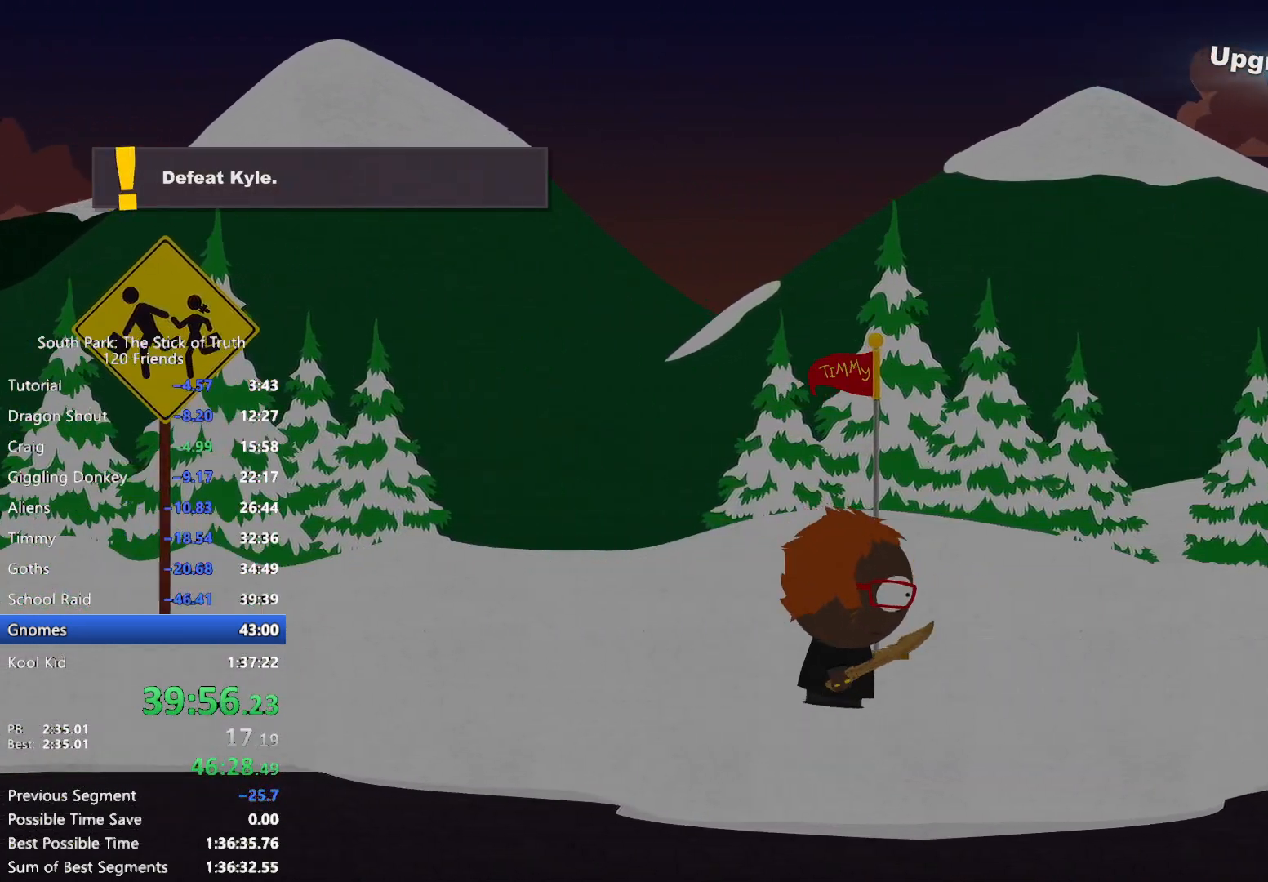
{"dt_ms": 500, "buttons": ["B"], "left_stick": "right", "right_stick": "center", "events": []}
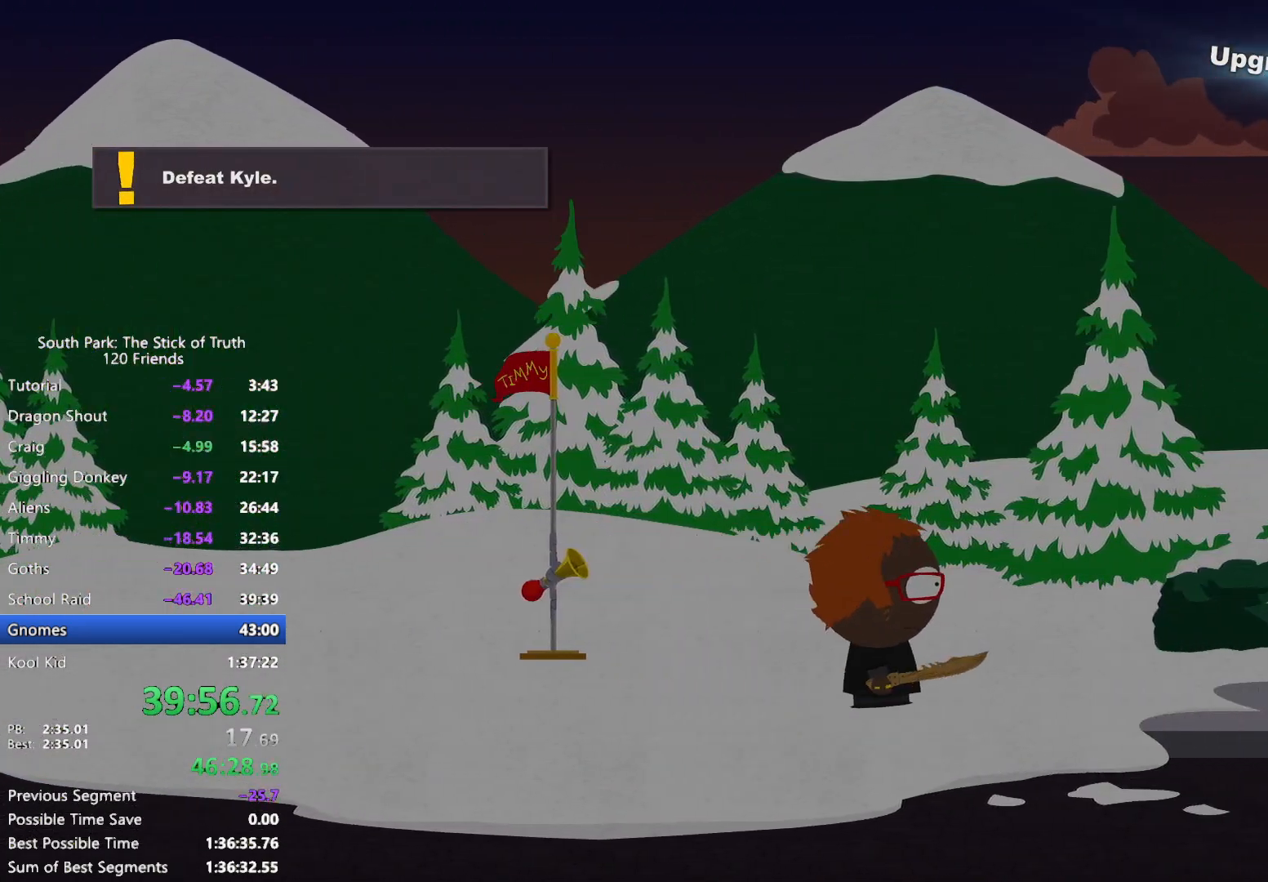
{"dt_ms": 500, "buttons": ["B"], "left_stick": "right", "right_stick": "center", "events": []}
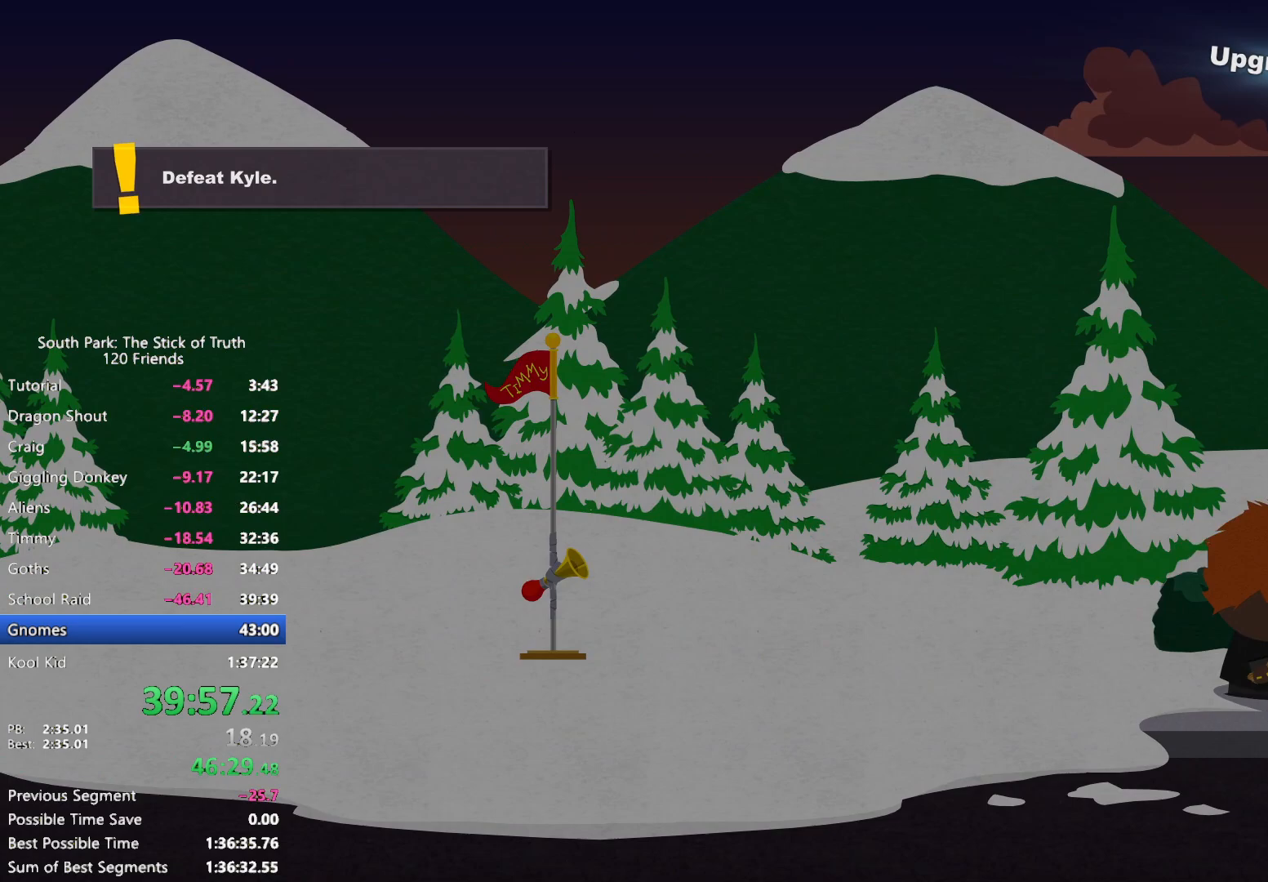
{"dt_ms": 500, "buttons": ["B"], "left_stick": "right", "right_stick": "center", "events": []}
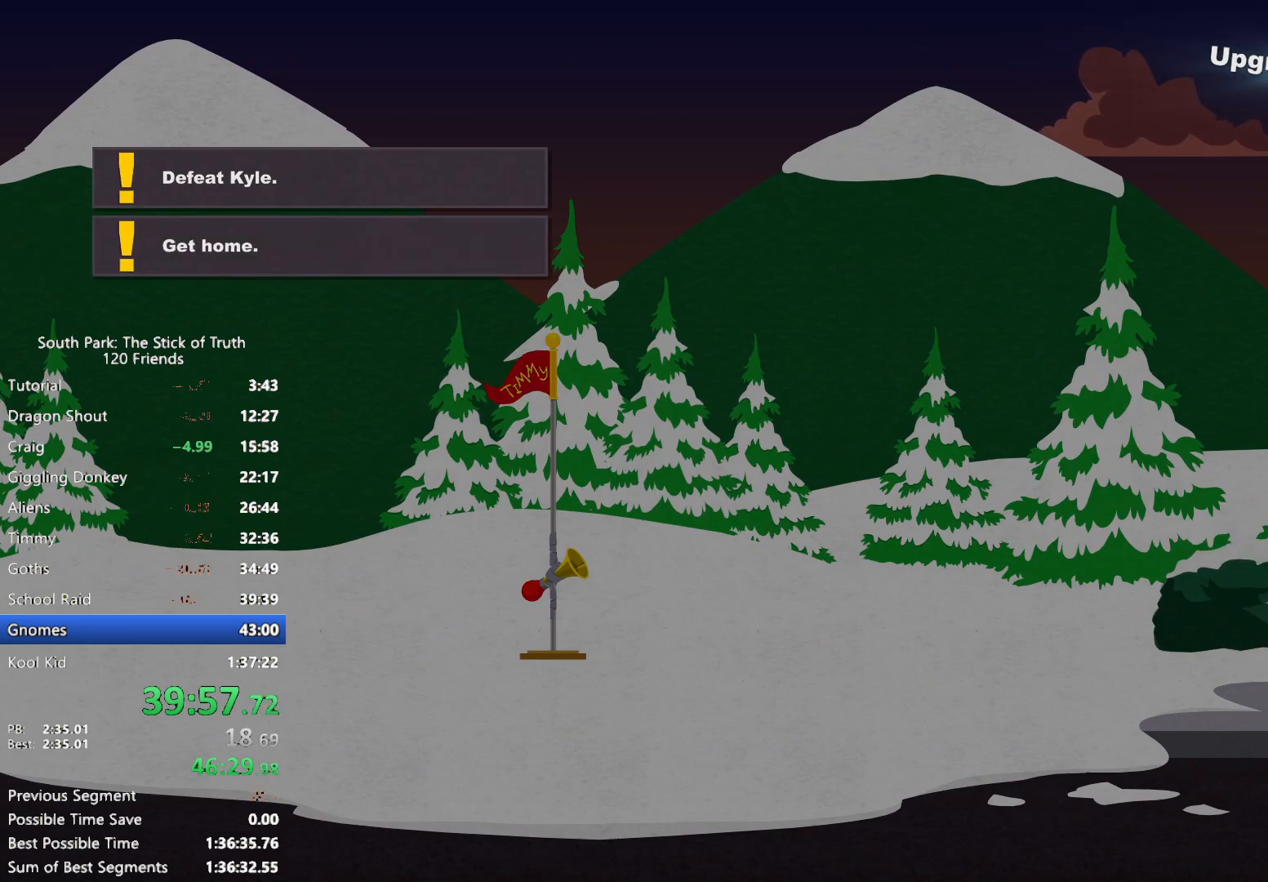
{"dt_ms": 500, "buttons": ["B"], "left_stick": "right", "right_stick": "center", "events": []}
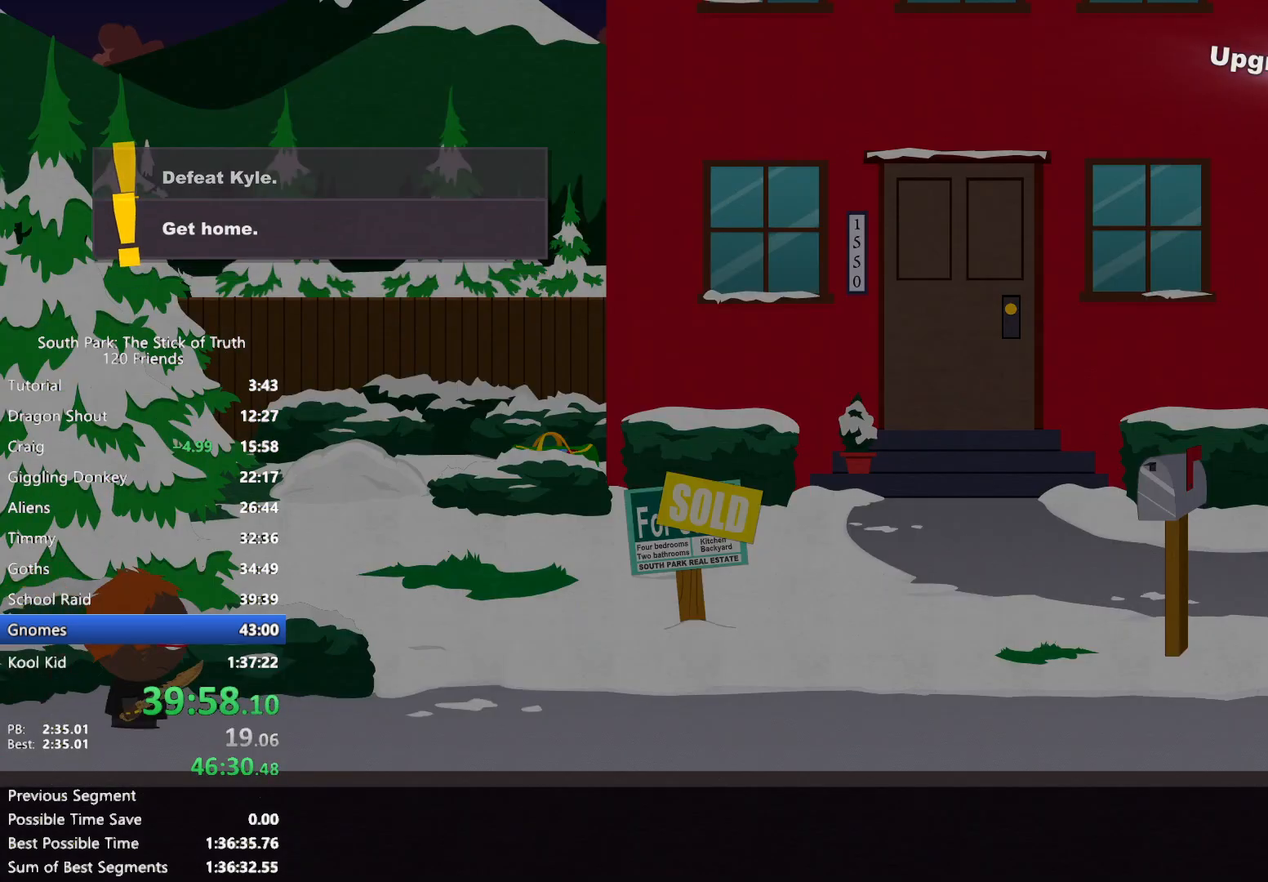
{"dt_ms": 500, "buttons": ["B"], "left_stick": "right", "right_stick": "center", "events": []}
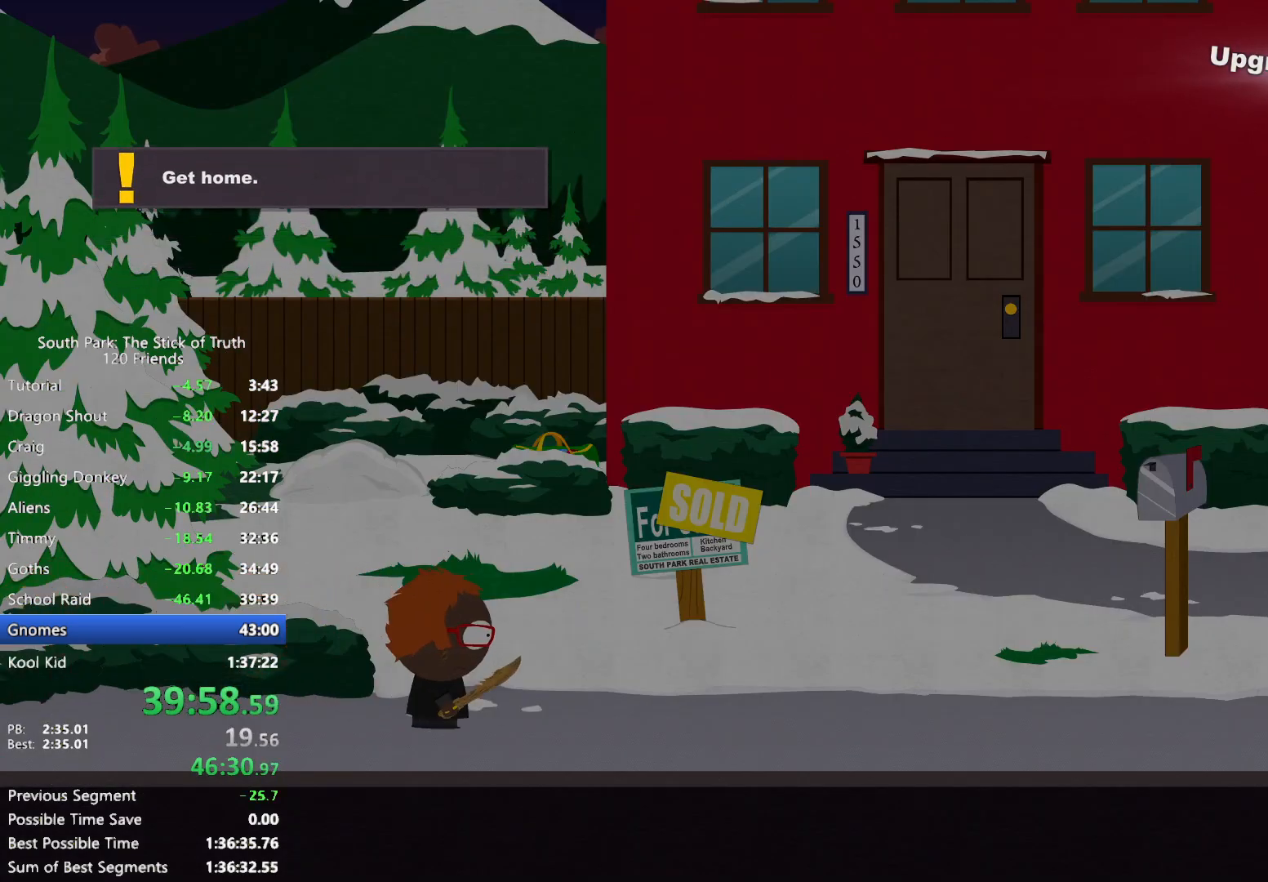
{"dt_ms": 500, "buttons": ["B"], "left_stick": "up-right", "right_stick": "center", "events": [[283, "left_stick", "up-right"]]}
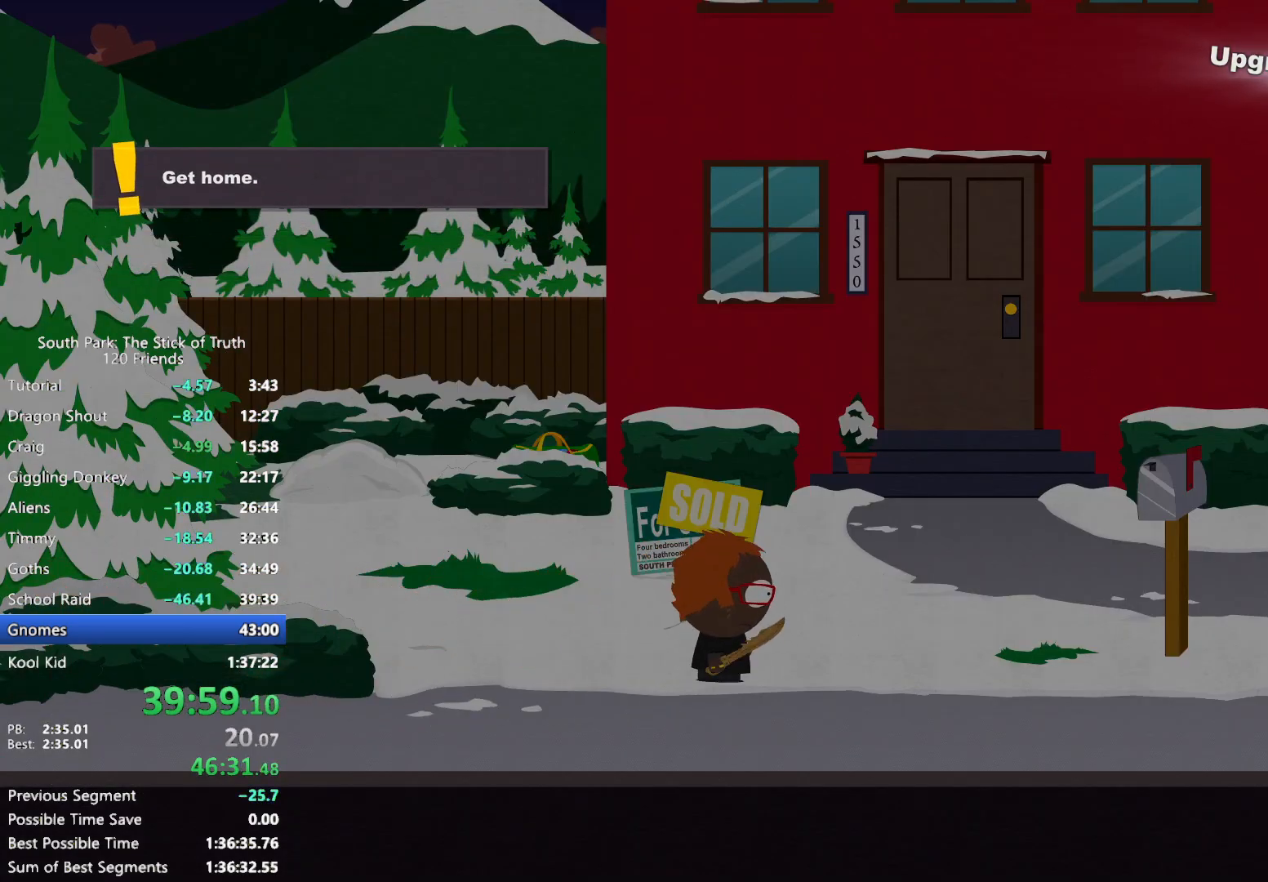
{"dt_ms": 500, "buttons": ["B"], "left_stick": "up", "right_stick": "center", "events": [[500, "left_stick", "up"]]}
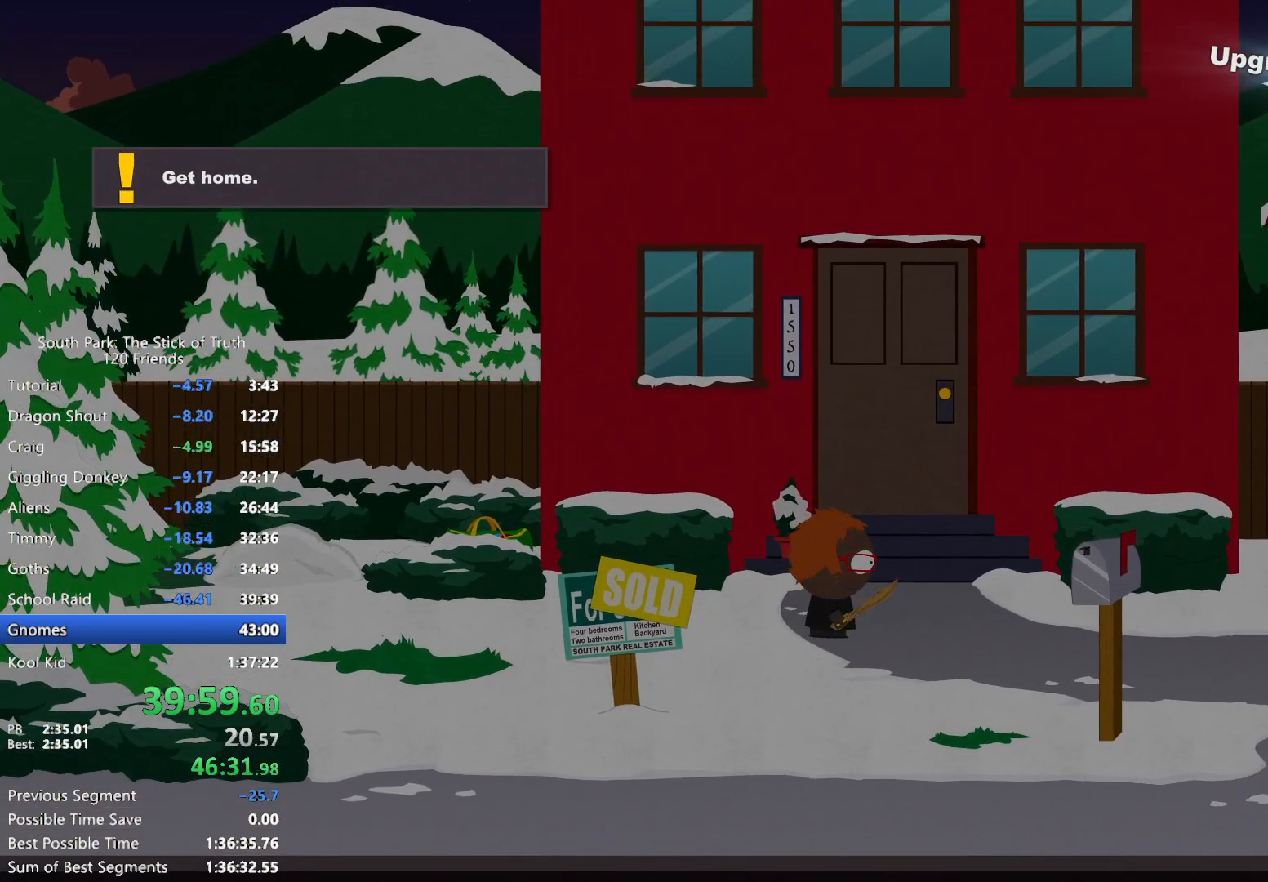
{"dt_ms": 500, "buttons": ["A"], "left_stick": "center", "right_stick": "center", "events": [[317, "A", "down"], [317, "B", "up"], [383, "A", "up"], [417, "left_stick", "center"], [433, "A", "down"]]}
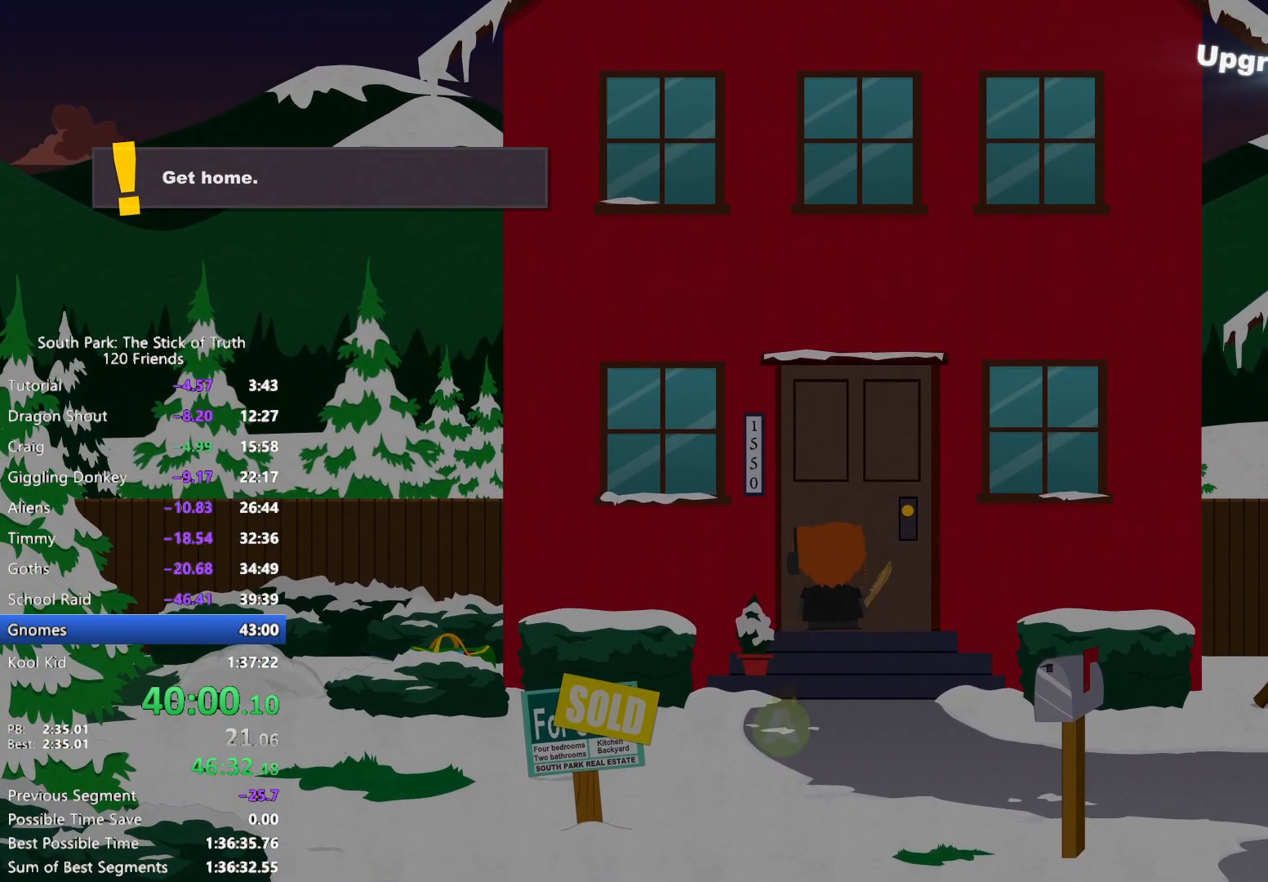
{"dt_ms": 500, "buttons": [], "left_stick": "center", "right_stick": "center", "events": [[17, "A", "up"]]}
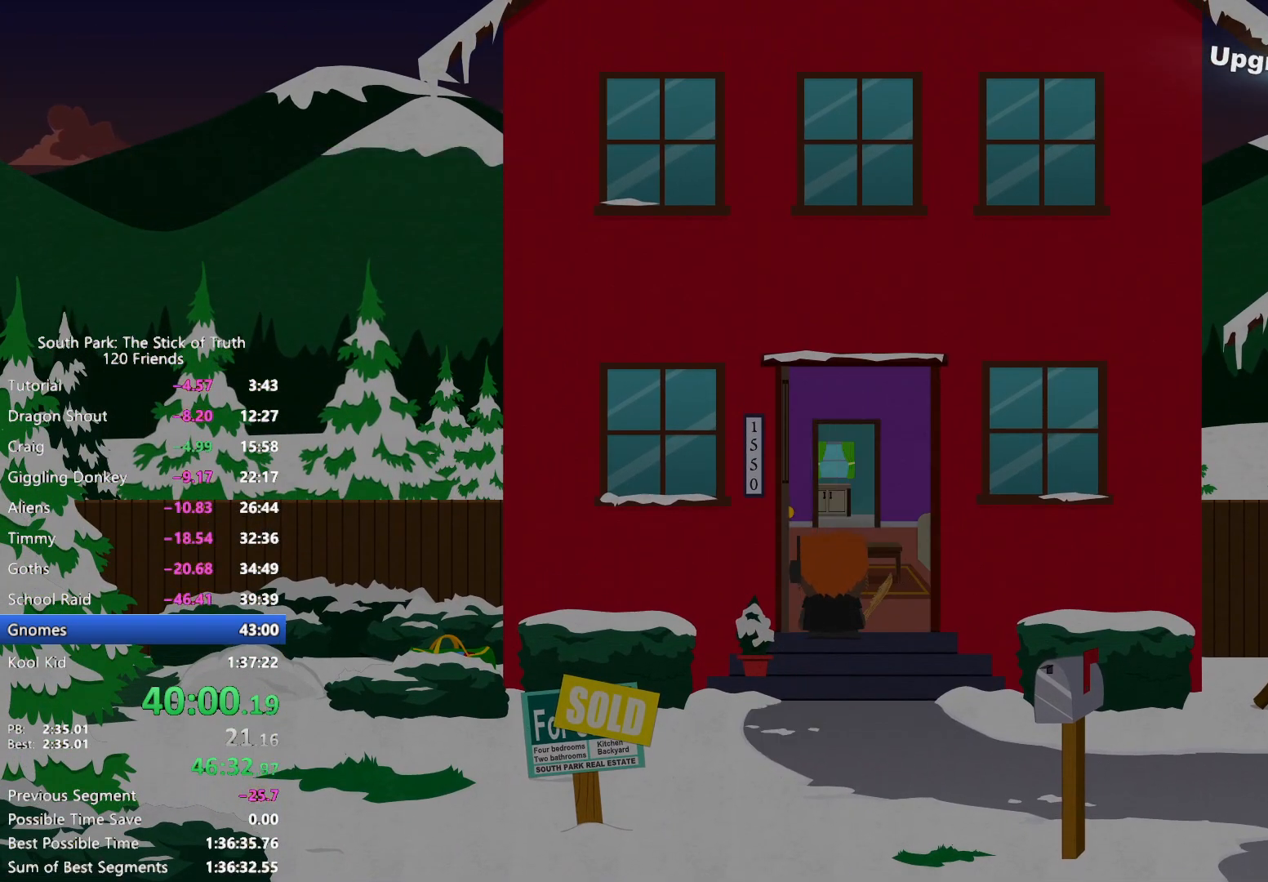
{"dt_ms": 500, "buttons": [], "left_stick": "center", "right_stick": "center", "events": []}
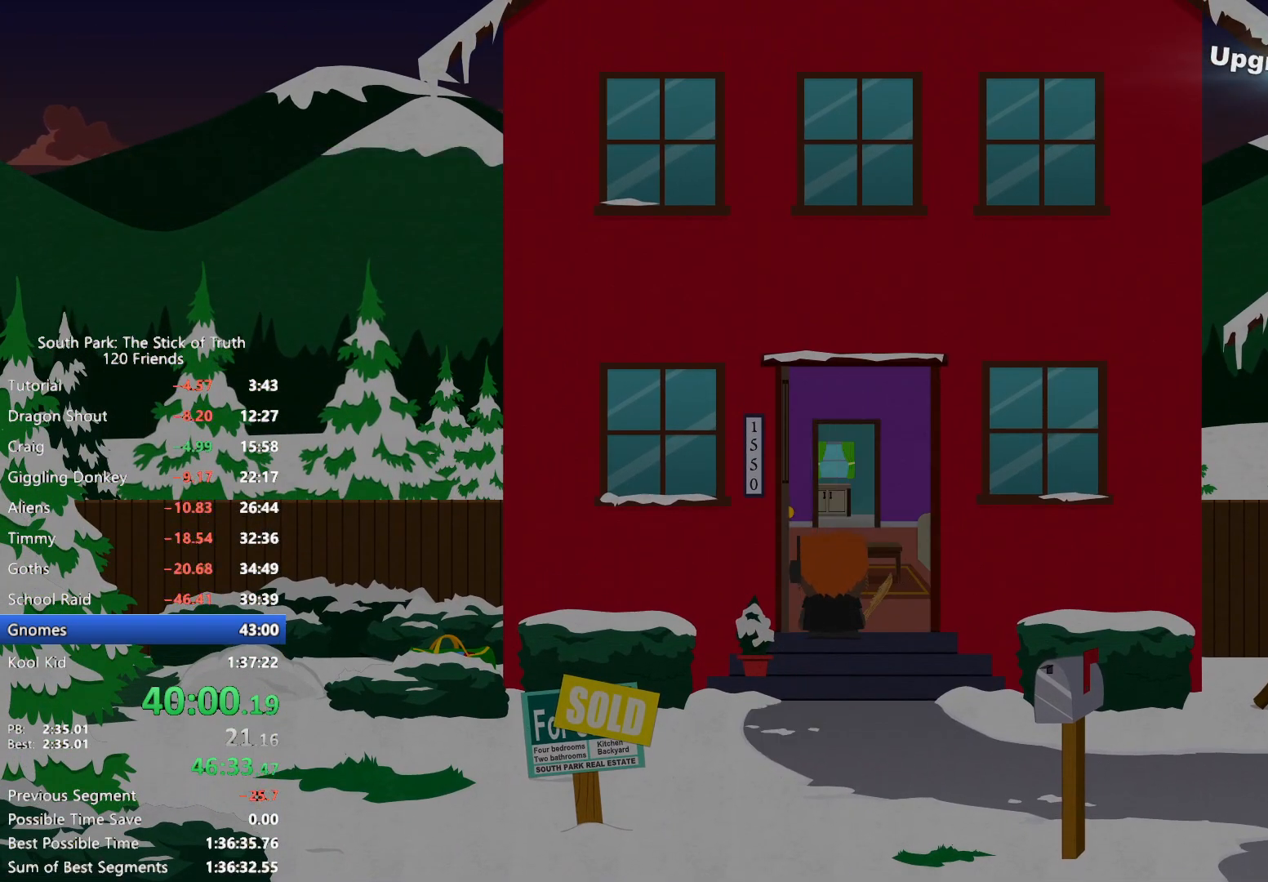
{"dt_ms": 500, "buttons": [], "left_stick": "center", "right_stick": "center", "events": []}
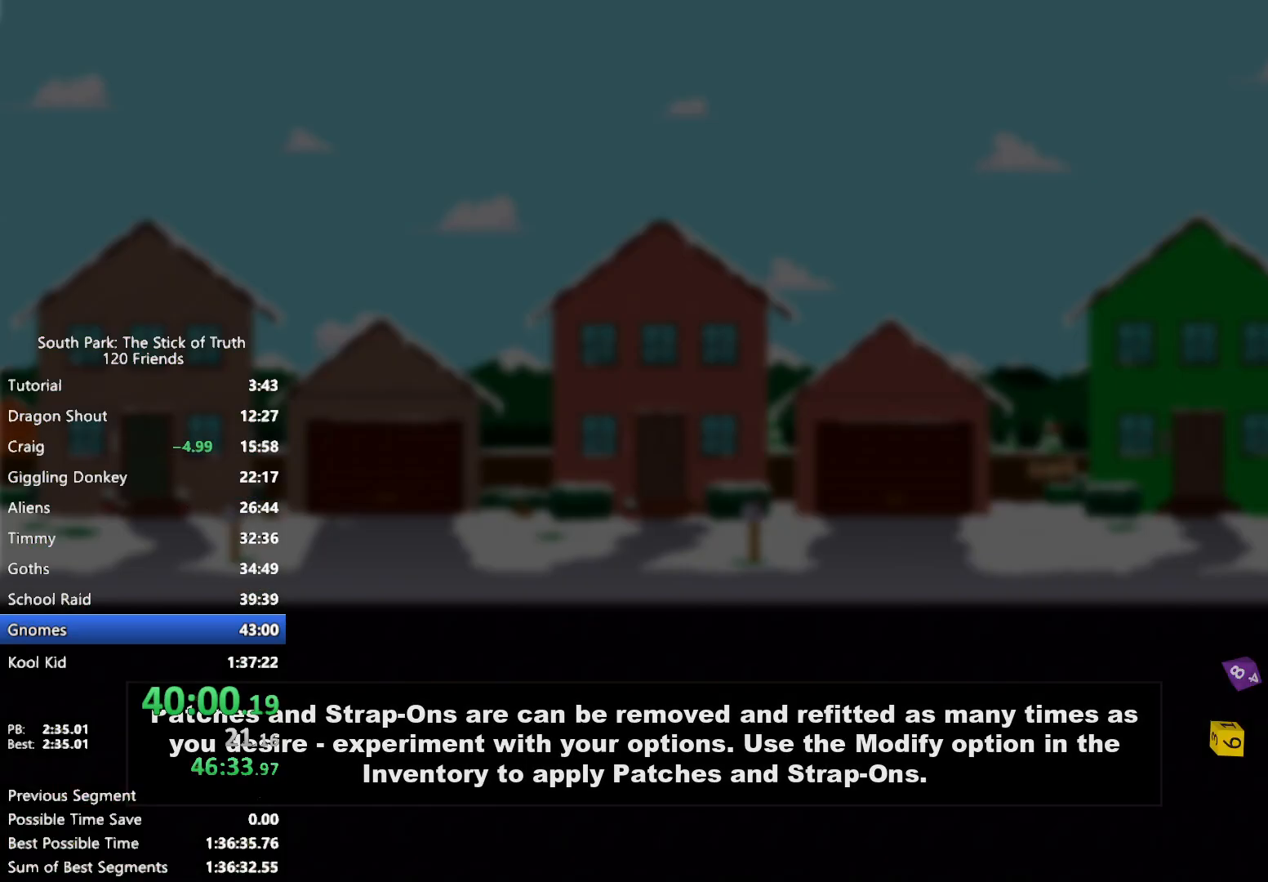
{"dt_ms": 500, "buttons": [], "left_stick": "center", "right_stick": "center", "events": []}
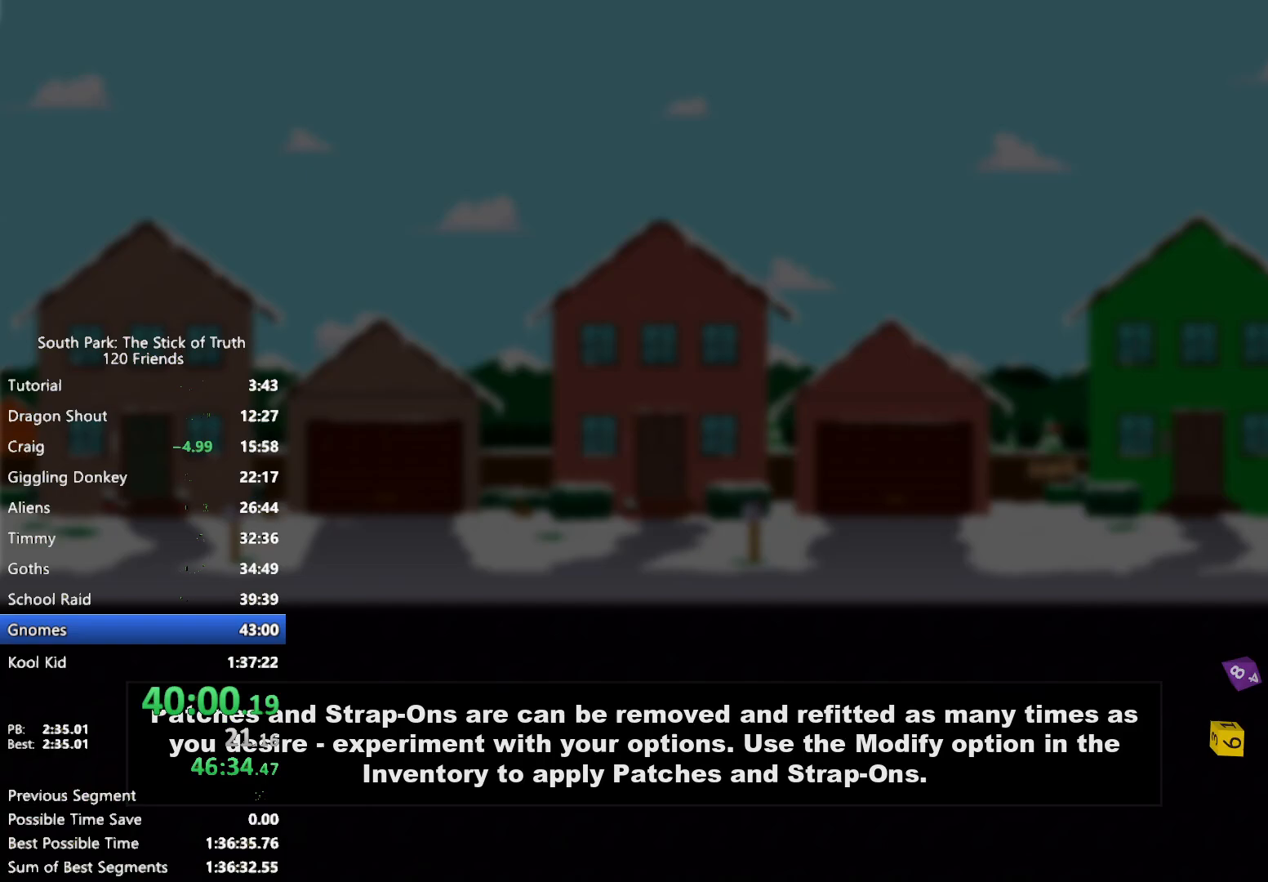
{"dt_ms": 500, "buttons": [], "left_stick": "center", "right_stick": "center", "events": []}
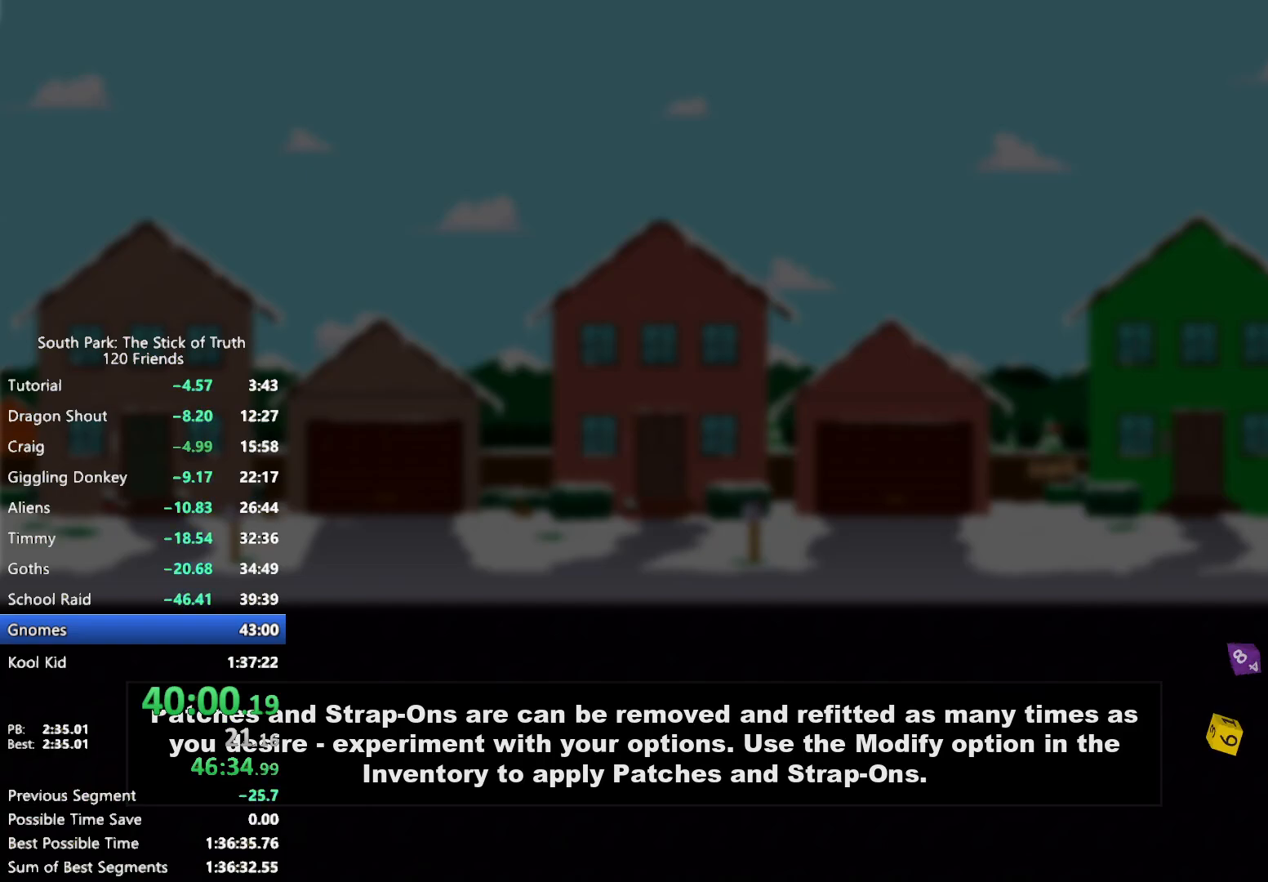
{"dt_ms": 500, "buttons": [], "left_stick": "center", "right_stick": "center", "events": []}
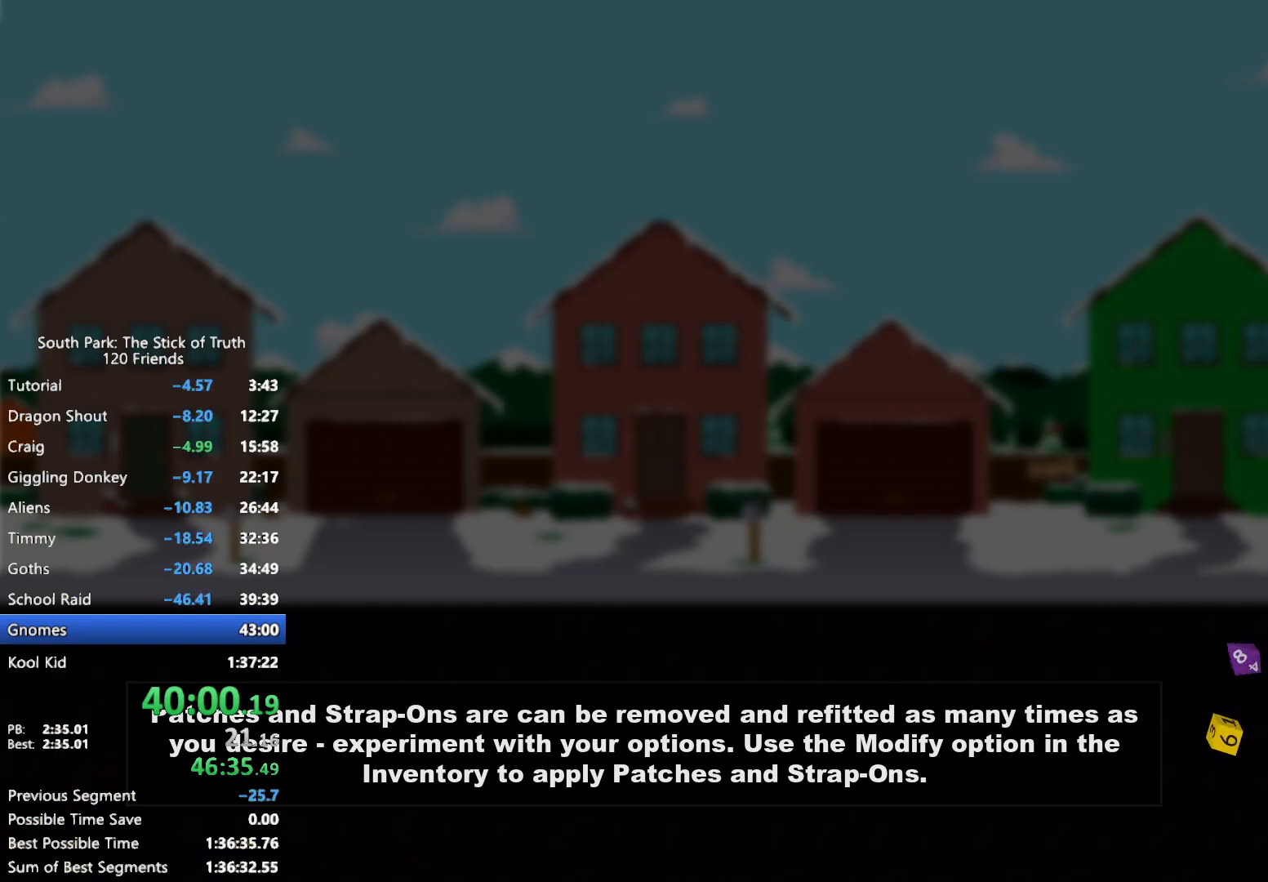
{"dt_ms": 500, "buttons": [], "left_stick": "center", "right_stick": "center", "events": []}
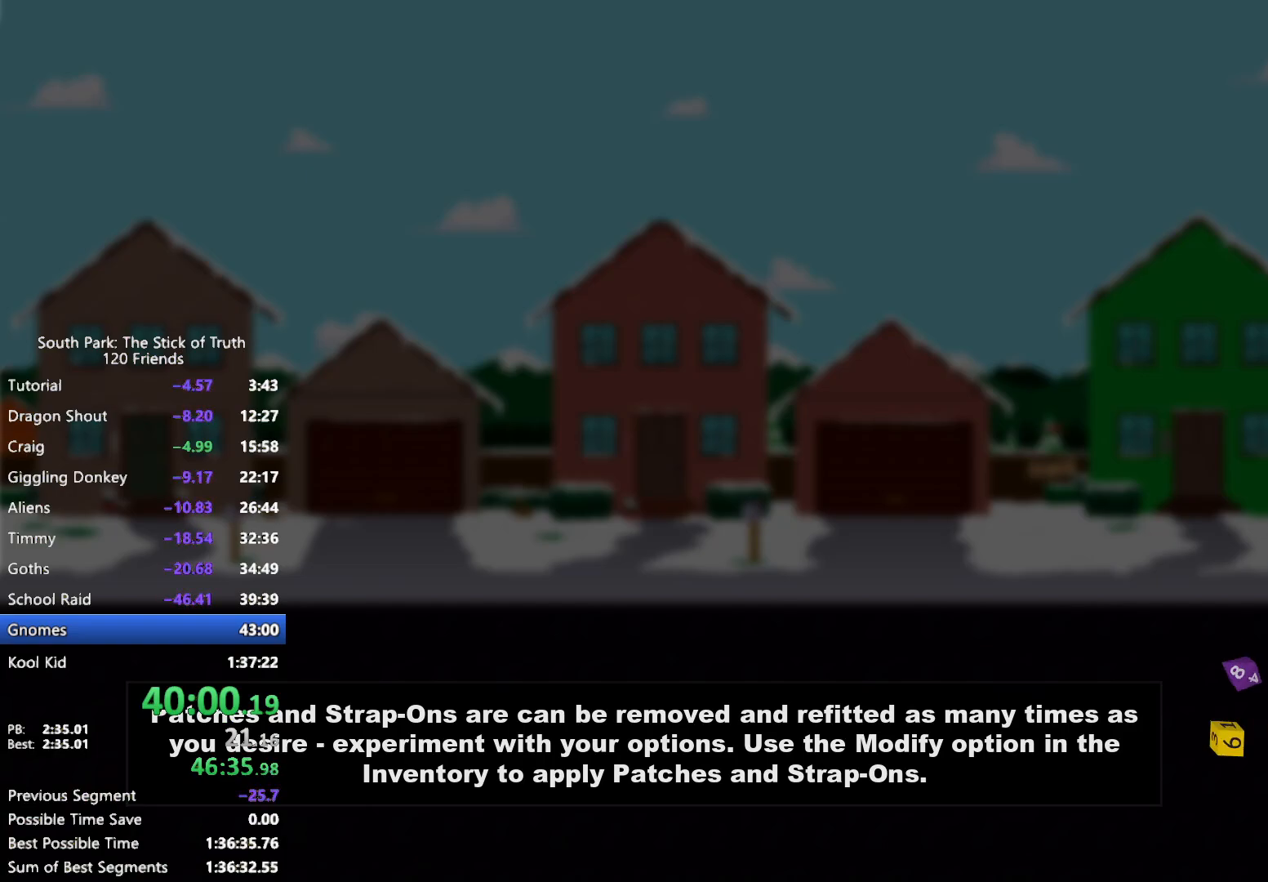
{"dt_ms": 500, "buttons": [], "left_stick": "center", "right_stick": "center", "events": []}
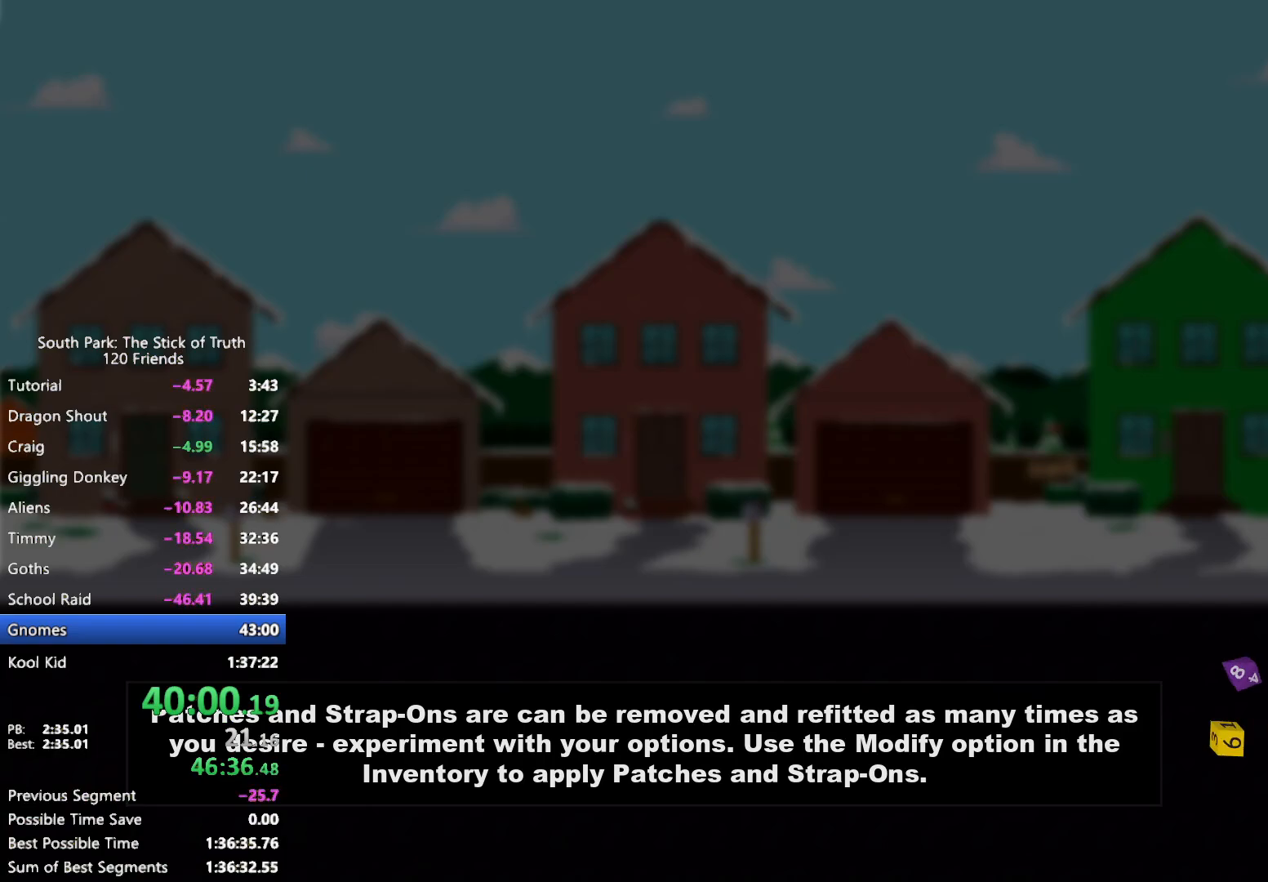
{"dt_ms": 500, "buttons": [], "left_stick": "center", "right_stick": "center", "events": []}
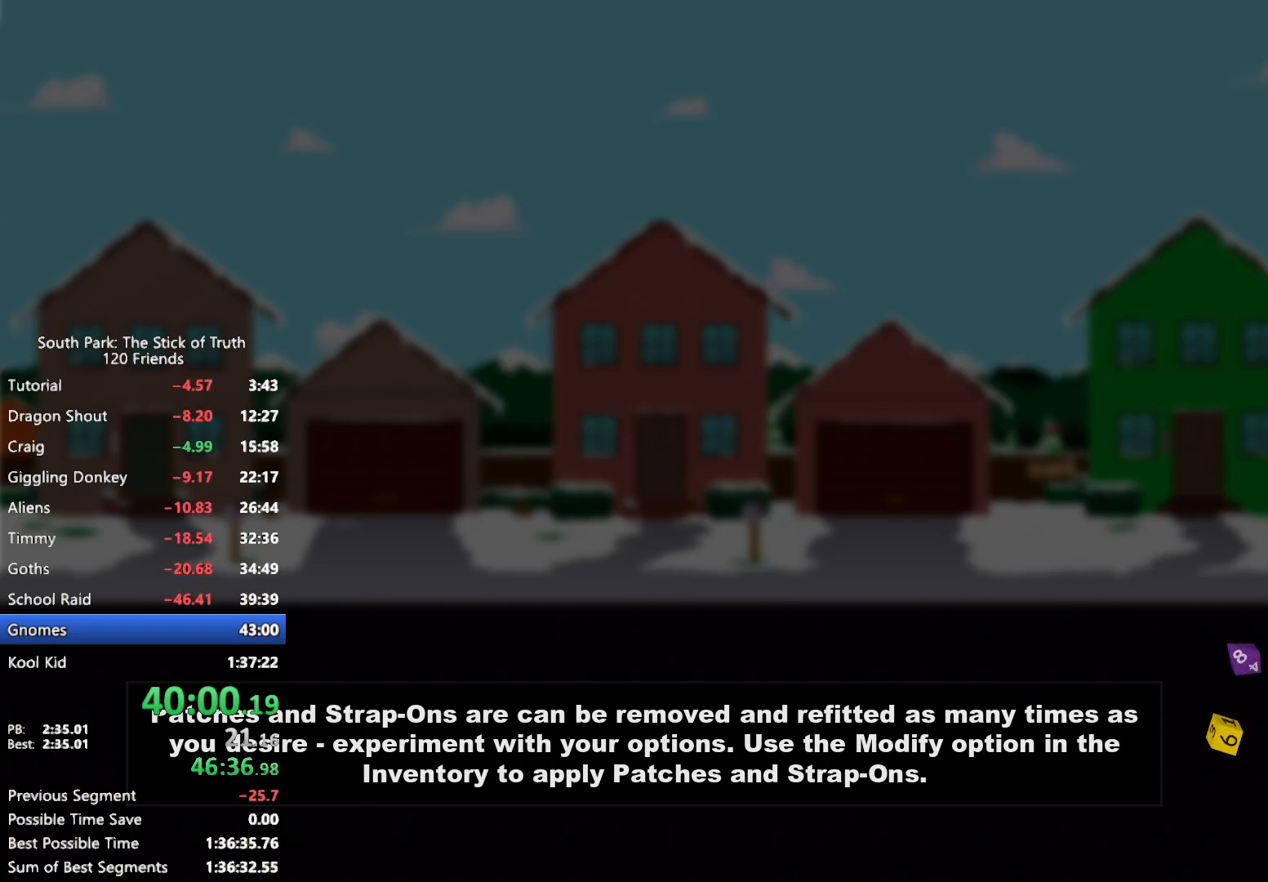
{"dt_ms": 500, "buttons": ["B"], "left_stick": "left", "right_stick": "center", "events": [[500, "B", "down"], [500, "left_stick", "left"]]}
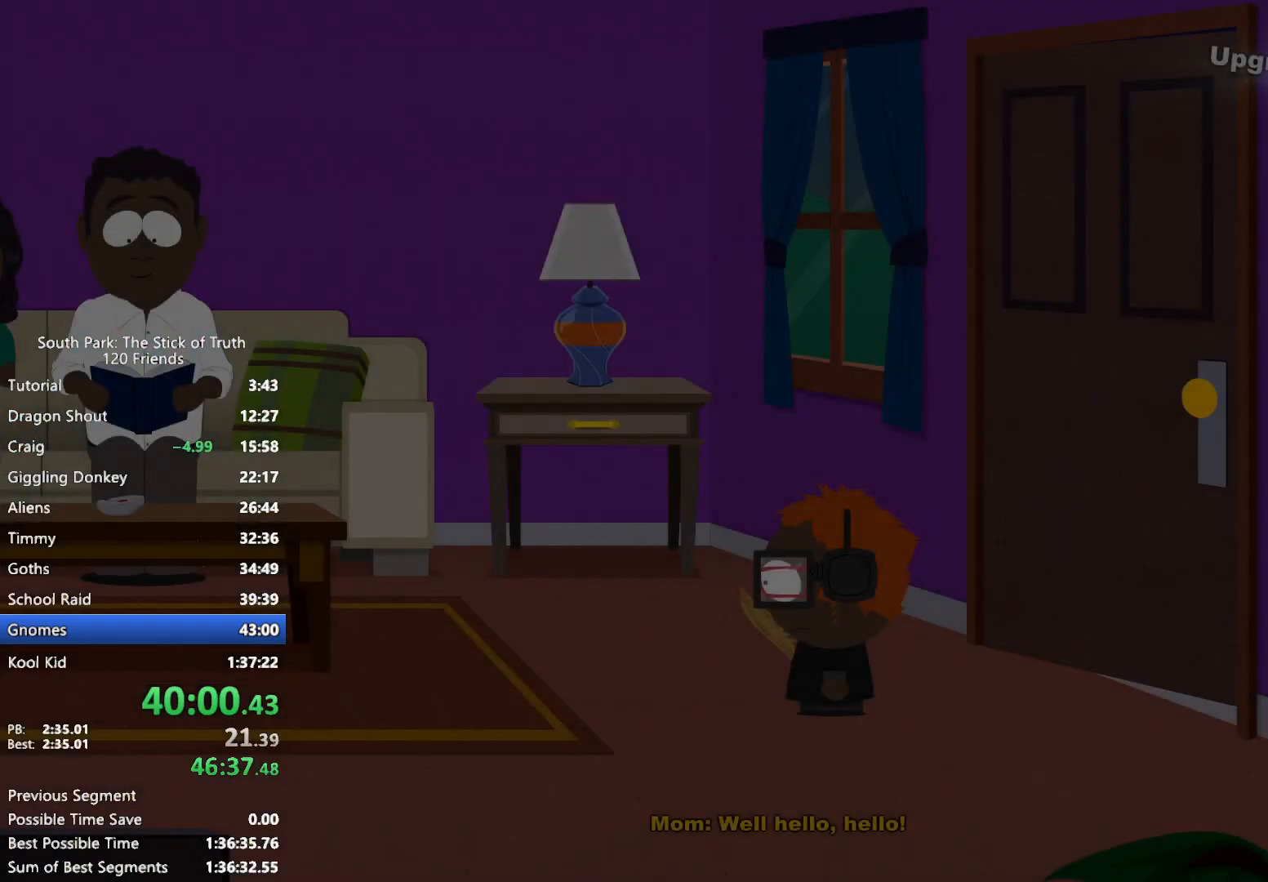
{"dt_ms": 500, "buttons": ["B"], "left_stick": "left", "right_stick": "center", "events": []}
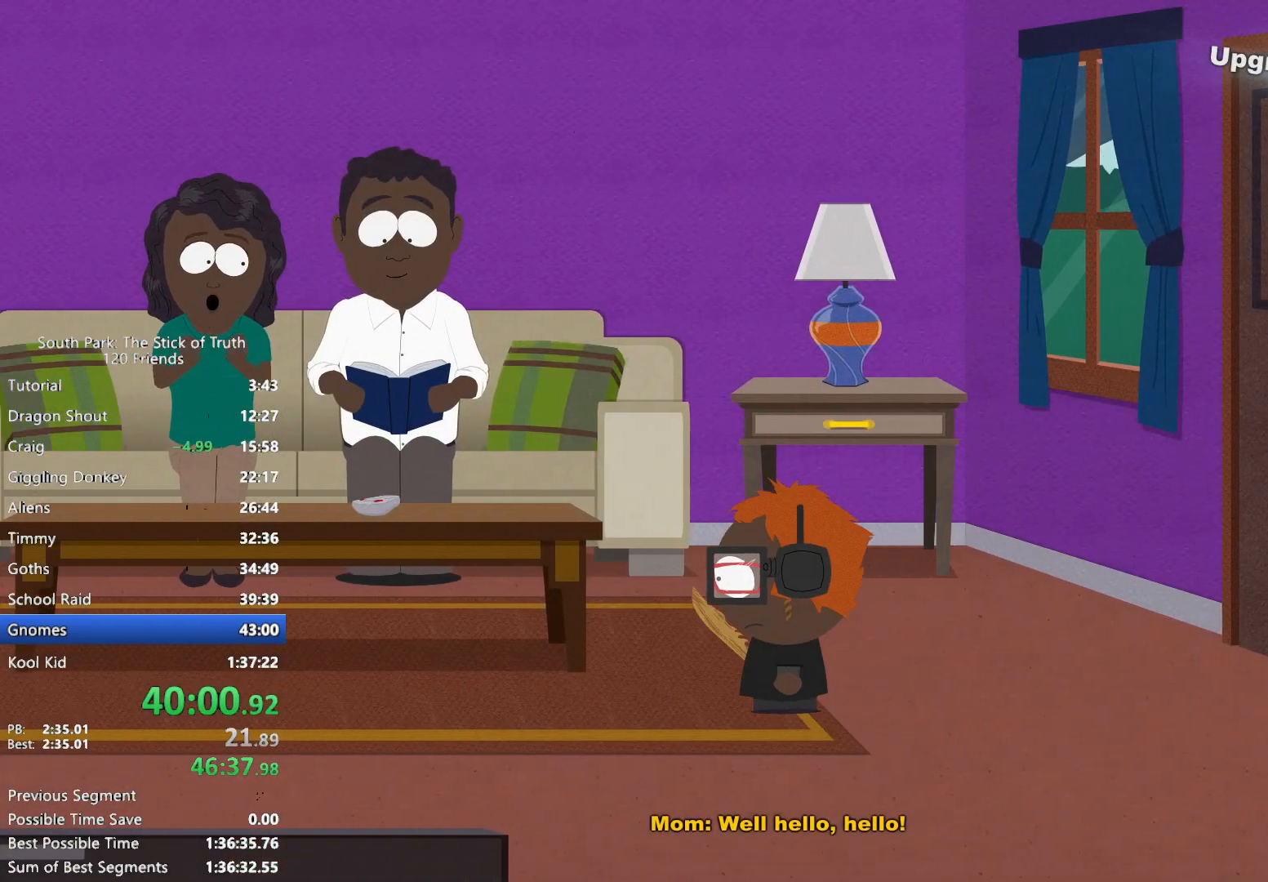
{"dt_ms": 500, "buttons": ["B"], "left_stick": "left", "right_stick": "center", "events": []}
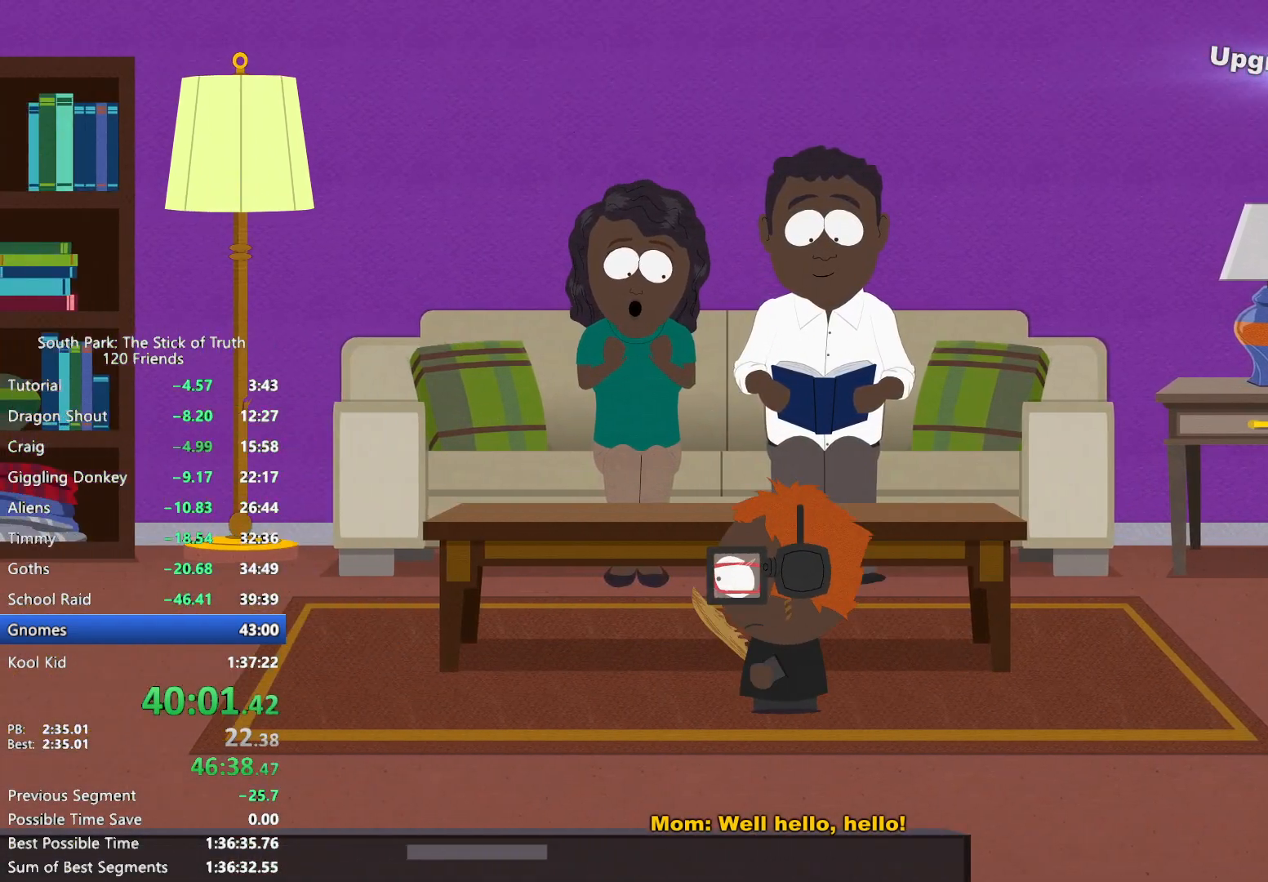
{"dt_ms": 500, "buttons": ["B"], "left_stick": "left", "right_stick": "center", "events": []}
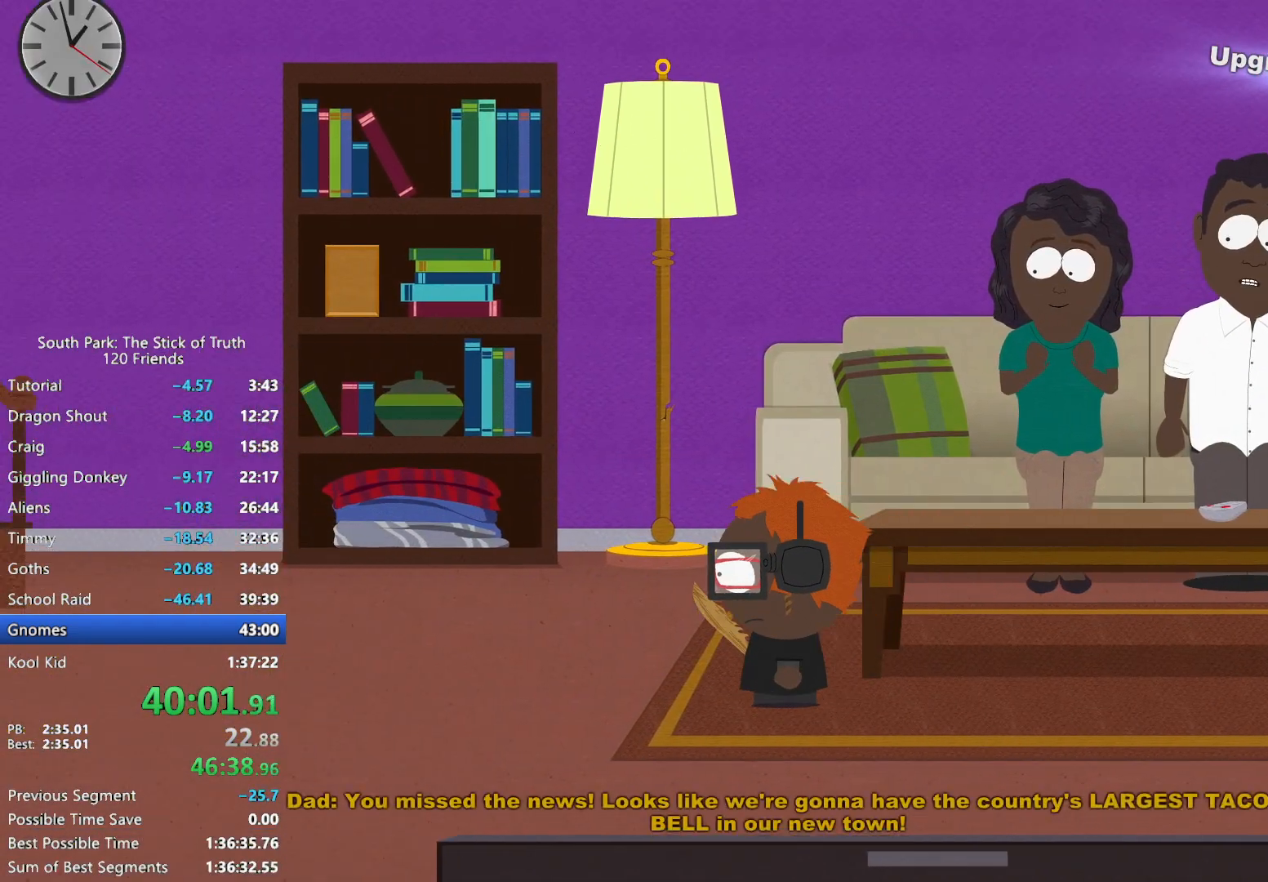
{"dt_ms": 500, "buttons": ["B"], "left_stick": "left", "right_stick": "center", "events": []}
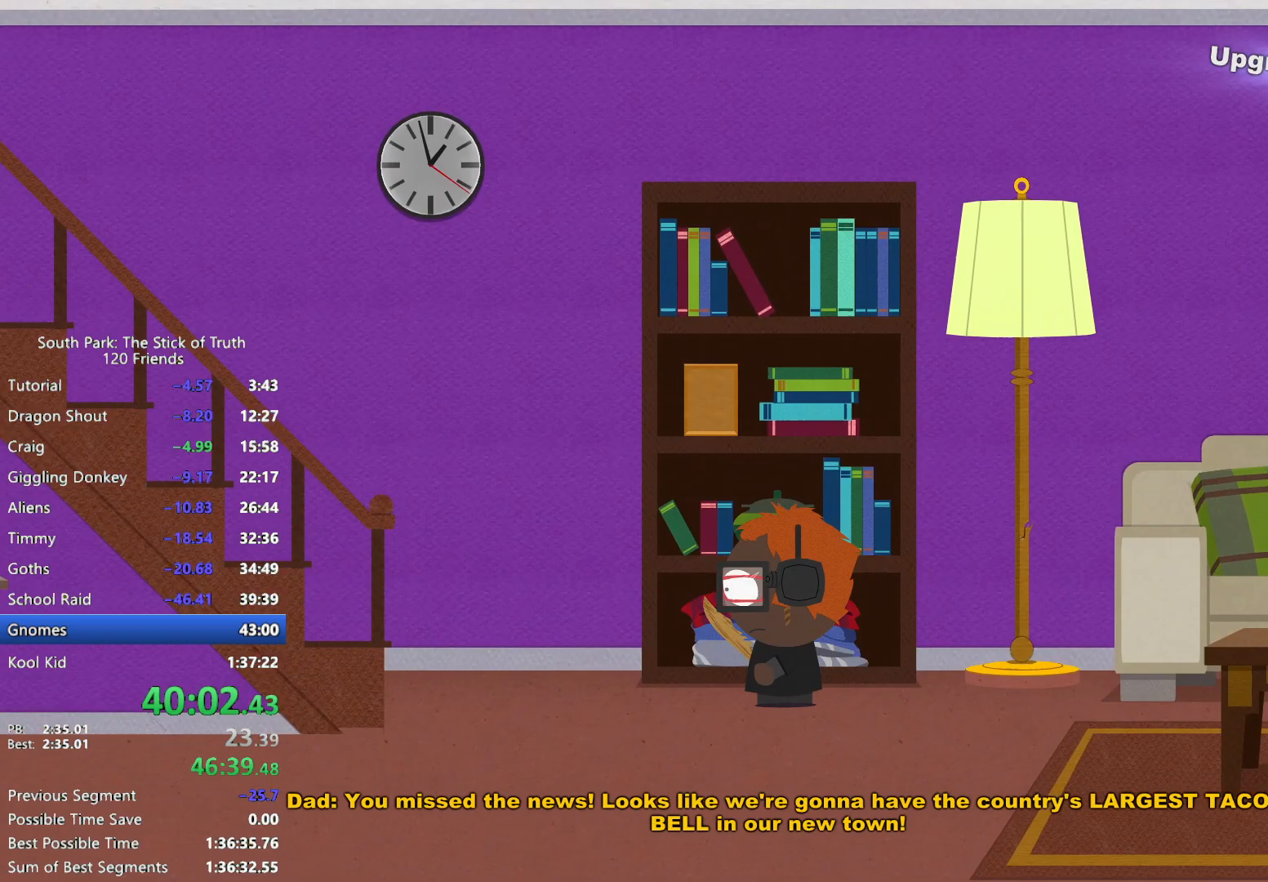
{"dt_ms": 1000, "buttons": ["B"], "left_stick": "left", "right_stick": "center"}